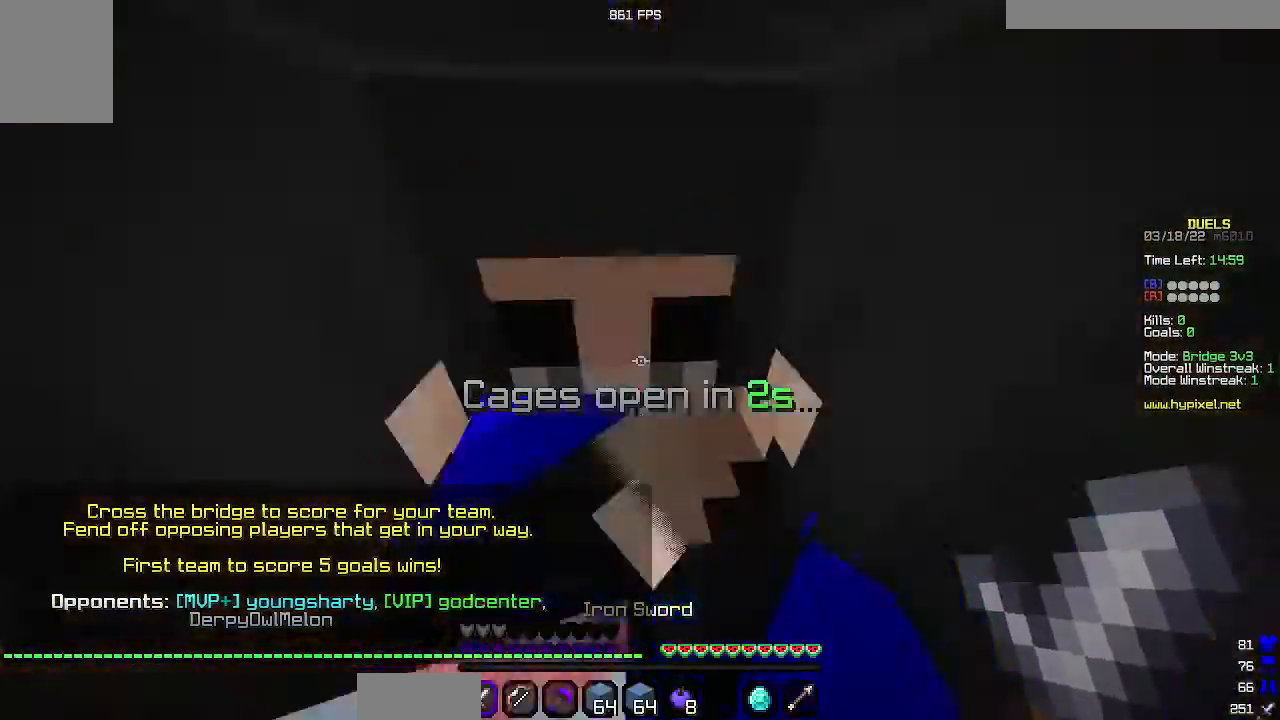
Gameplay with keyboard and mouse; each line is a JSON object with the keys and mouse buttons held at the frame after it. "events" lists presses ("down") and releases ("up") of "a", "d", "s", "space", "w", "mouse_left" and "mouse_right" between this image and that frame as [ms after this image, input, new state], when the widget could be followed in between. "mouse_left", "mouse_right" = the "left", "right" buttons of the "mouse" list. No other keys are recorded. Fast repeated clicks can show as one long hold. Mouse movement is not recorded.
{"keys": [], "mouse": [], "events": [[400, "w", "up"]]}
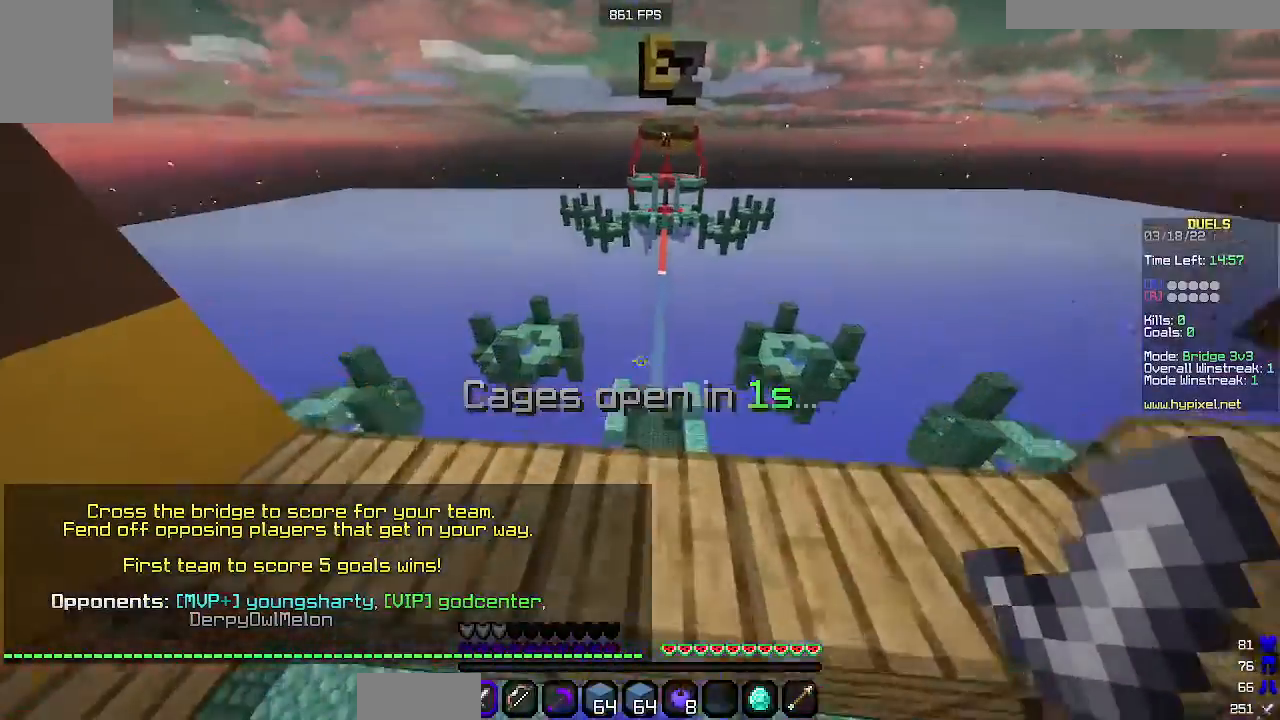
{"keys": ["w"], "mouse": [], "events": [[233, "w", "down"]]}
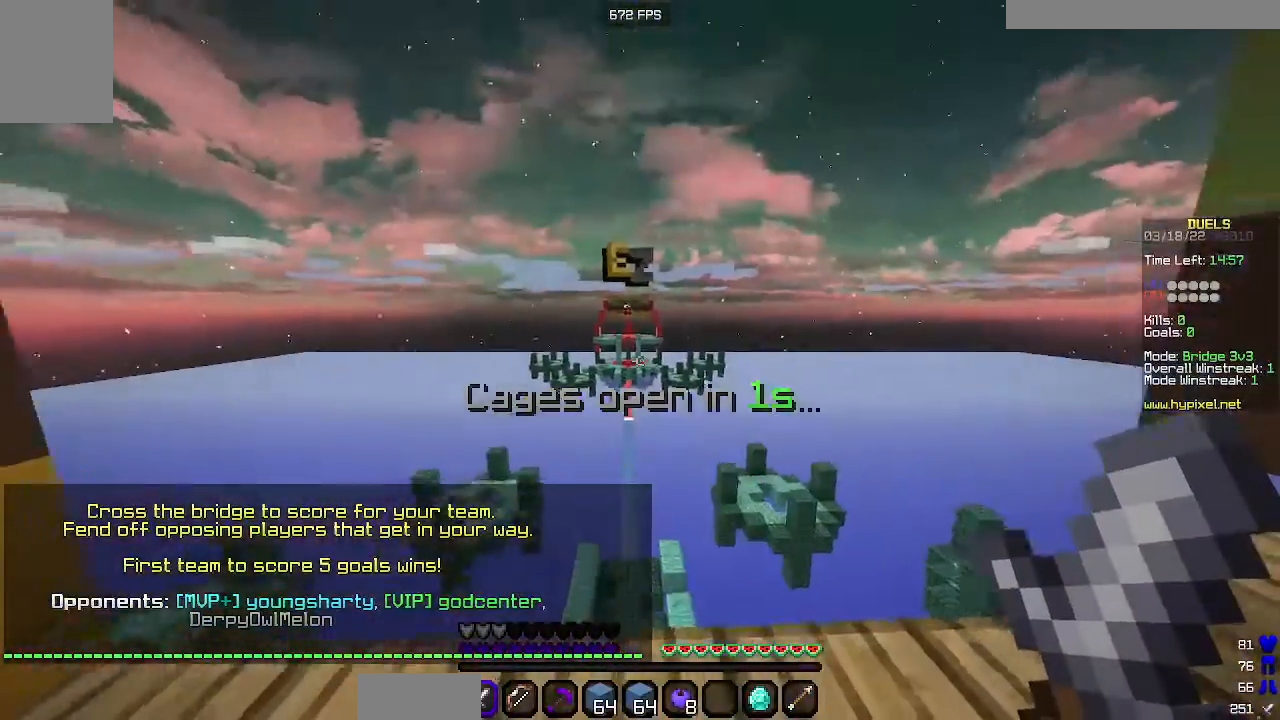
{"keys": [], "mouse": [], "events": [[267, "w", "up"]]}
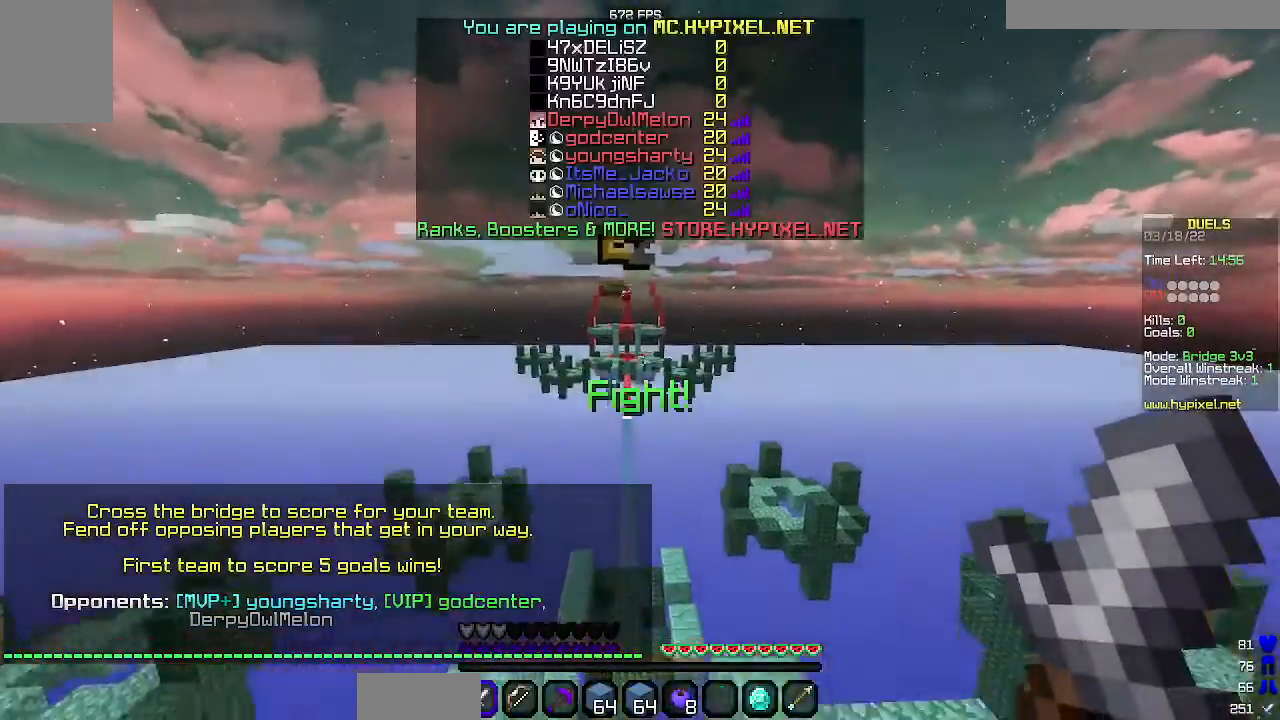
{"keys": ["w"], "mouse": [], "events": [[167, "s", "down"], [367, "s", "up"], [467, "w", "down"]]}
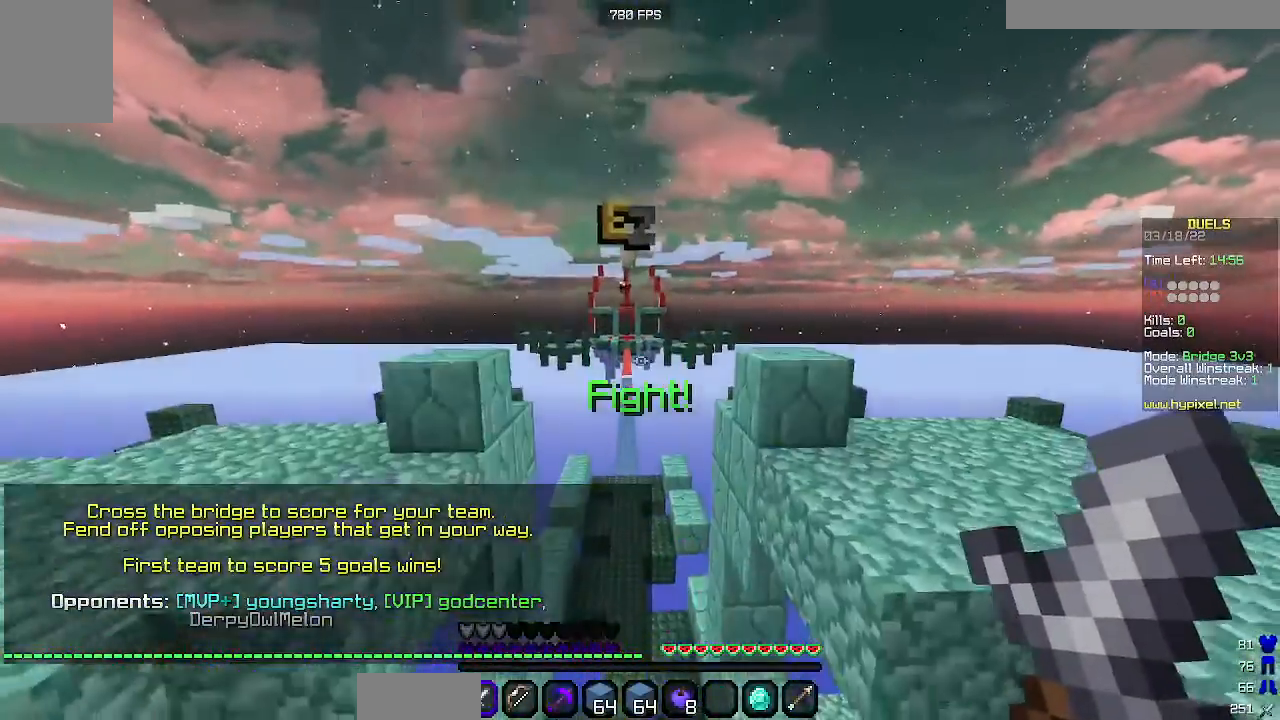
{"keys": ["space", "w"], "mouse": [], "events": [[400, "space", "down"]]}
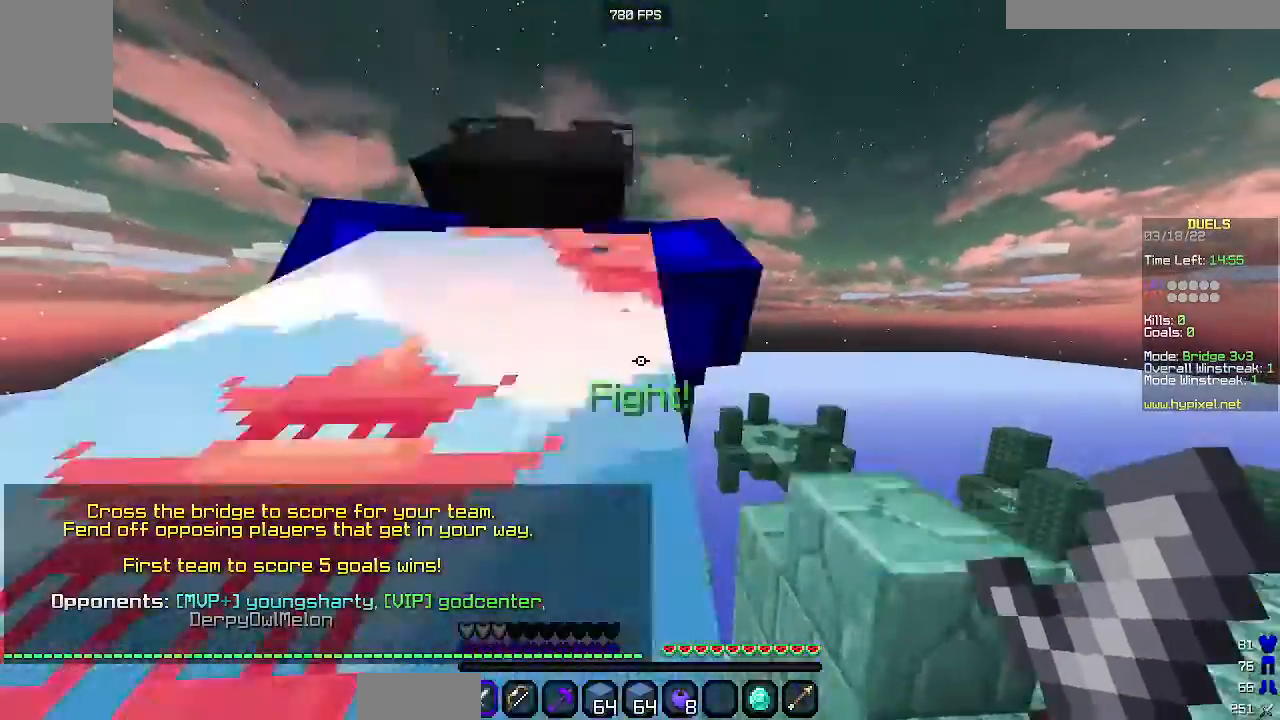
{"keys": ["w"], "mouse": [], "events": [[500, "space", "up"]]}
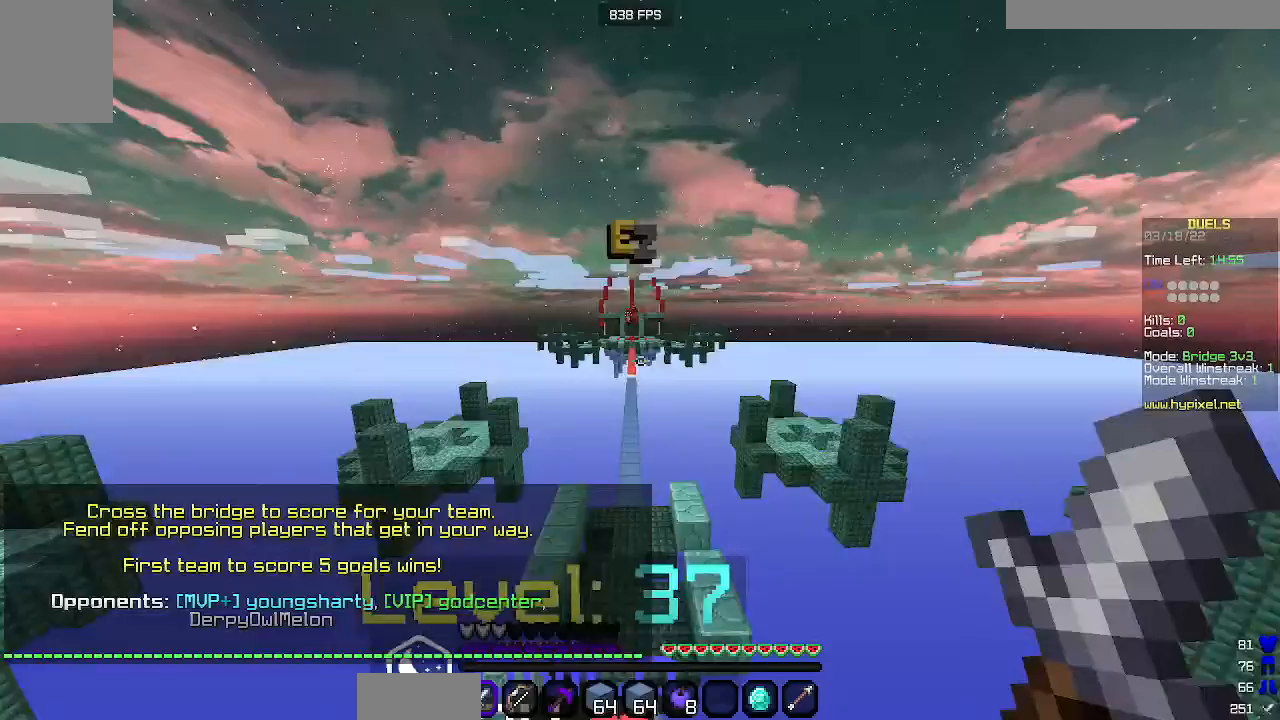
{"keys": ["space", "w"], "mouse": [], "events": [[67, "space", "down"]]}
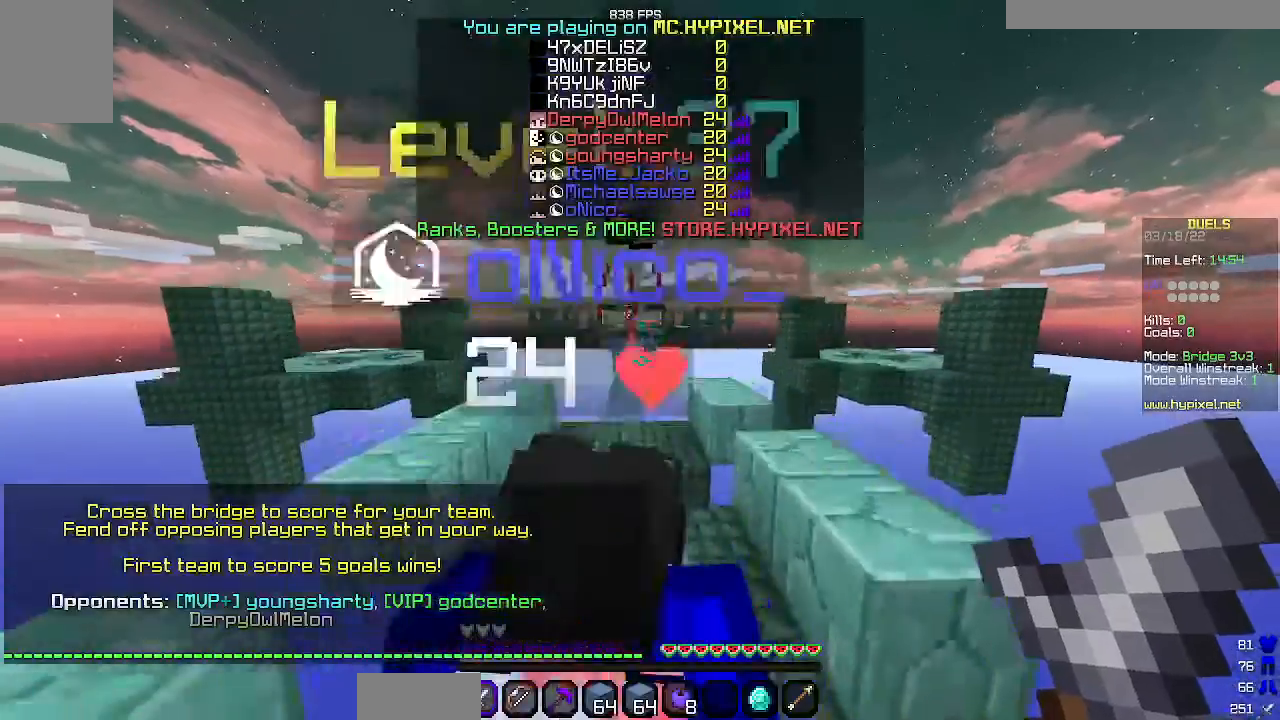
{"keys": ["space", "w"], "mouse": [], "events": []}
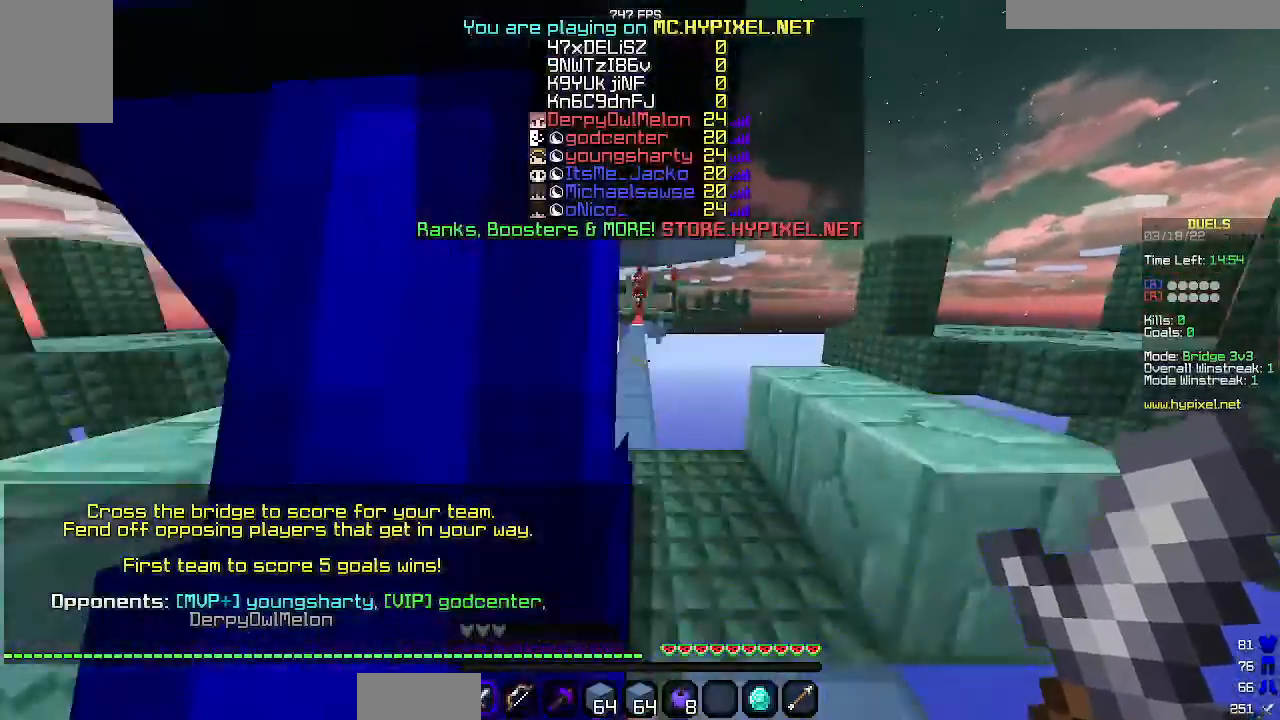
{"keys": ["space", "w"], "mouse": [], "events": []}
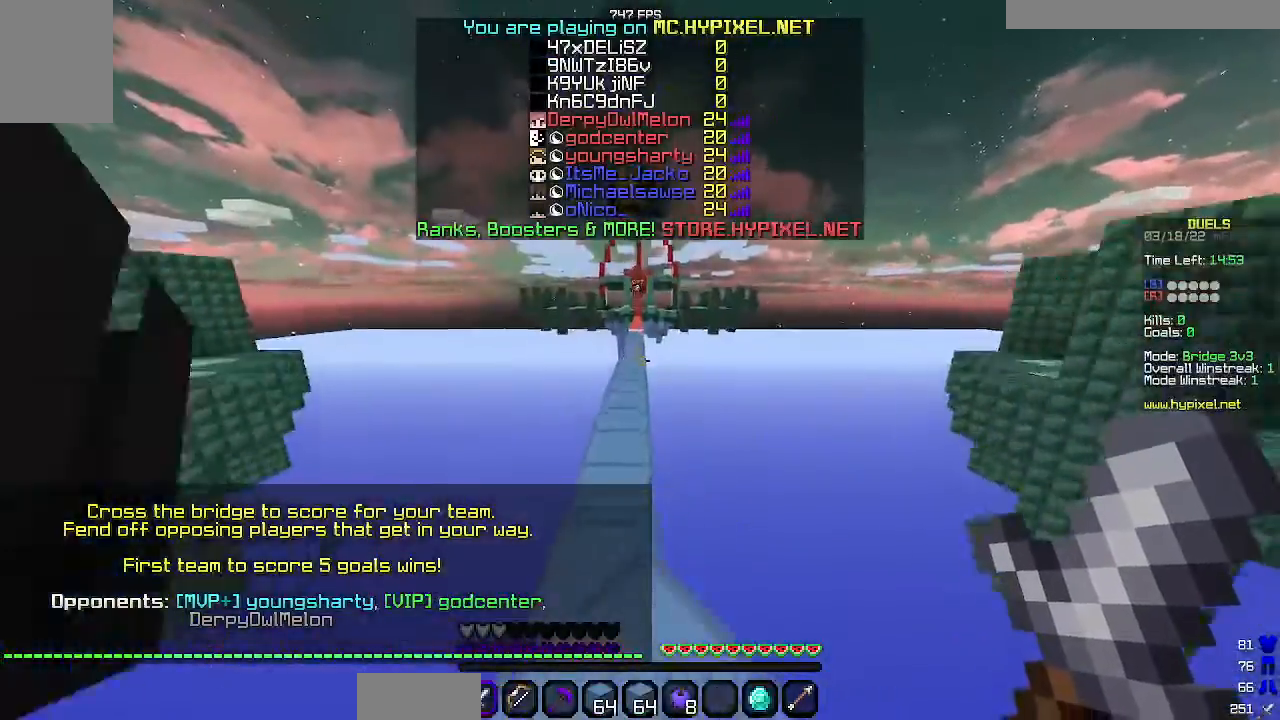
{"keys": ["space", "w"], "mouse": [], "events": []}
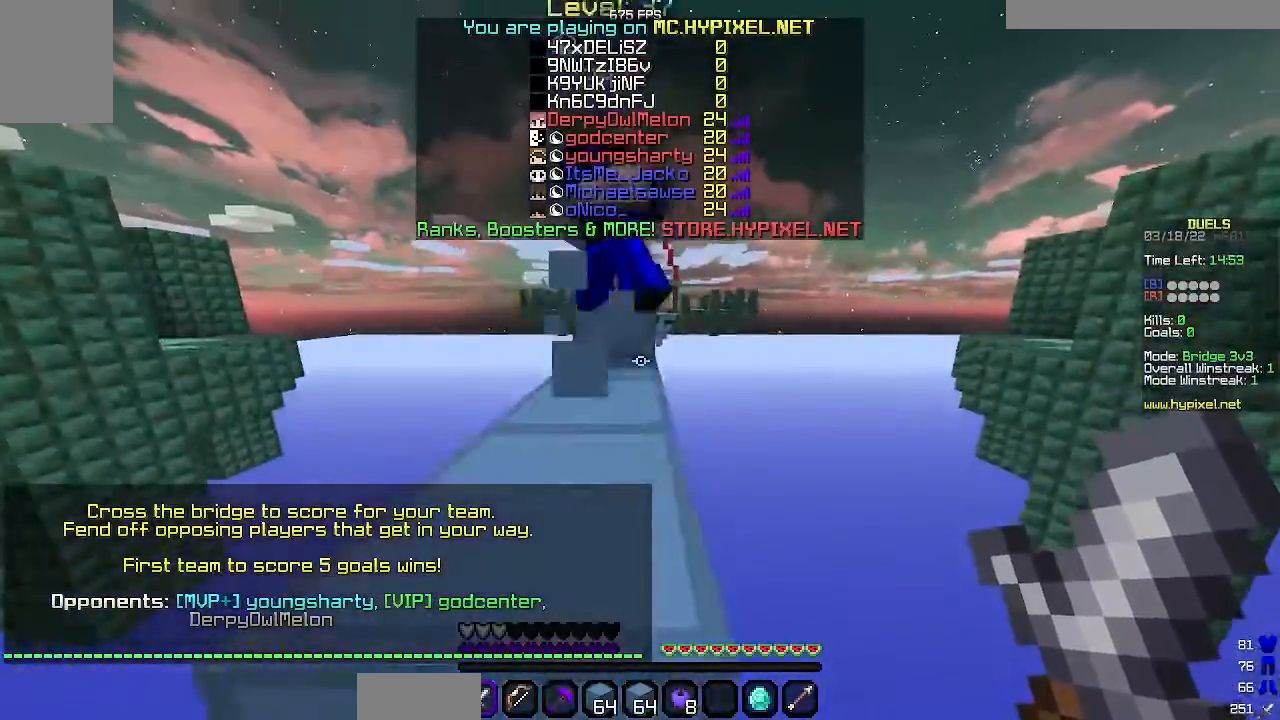
{"keys": ["space", "w"], "mouse": [], "events": []}
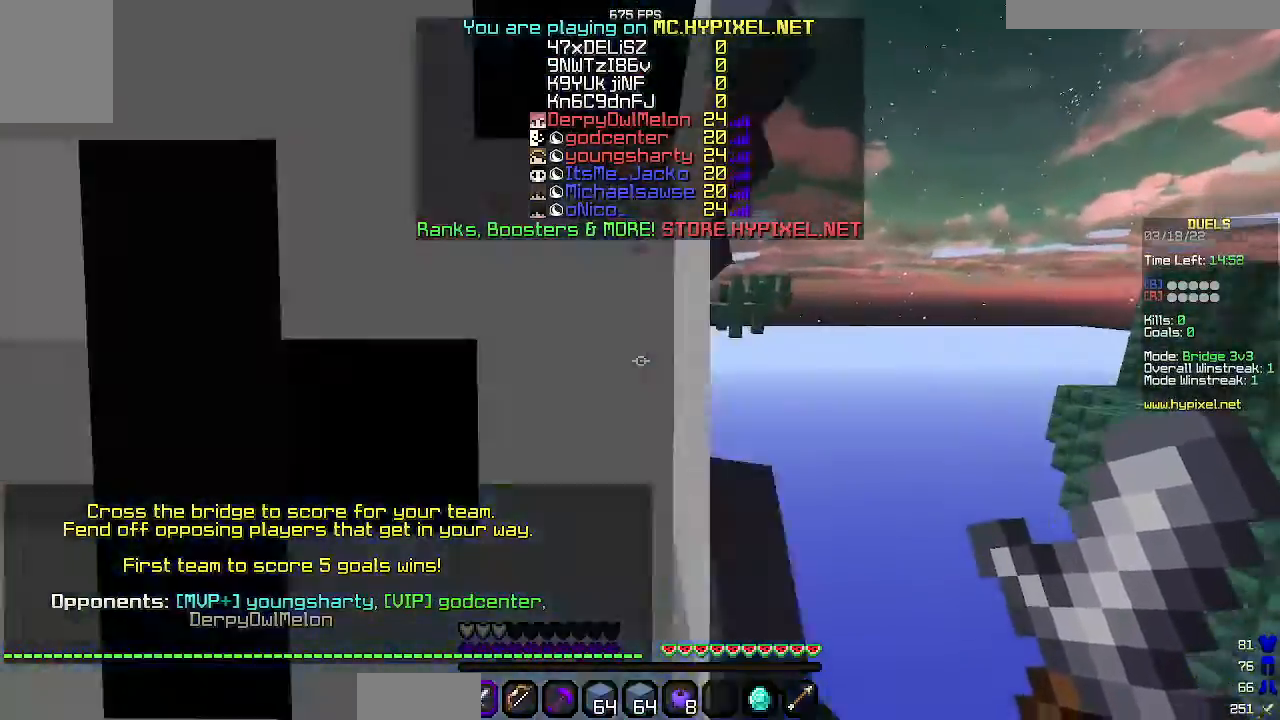
{"keys": ["space", "w"], "mouse": [], "events": []}
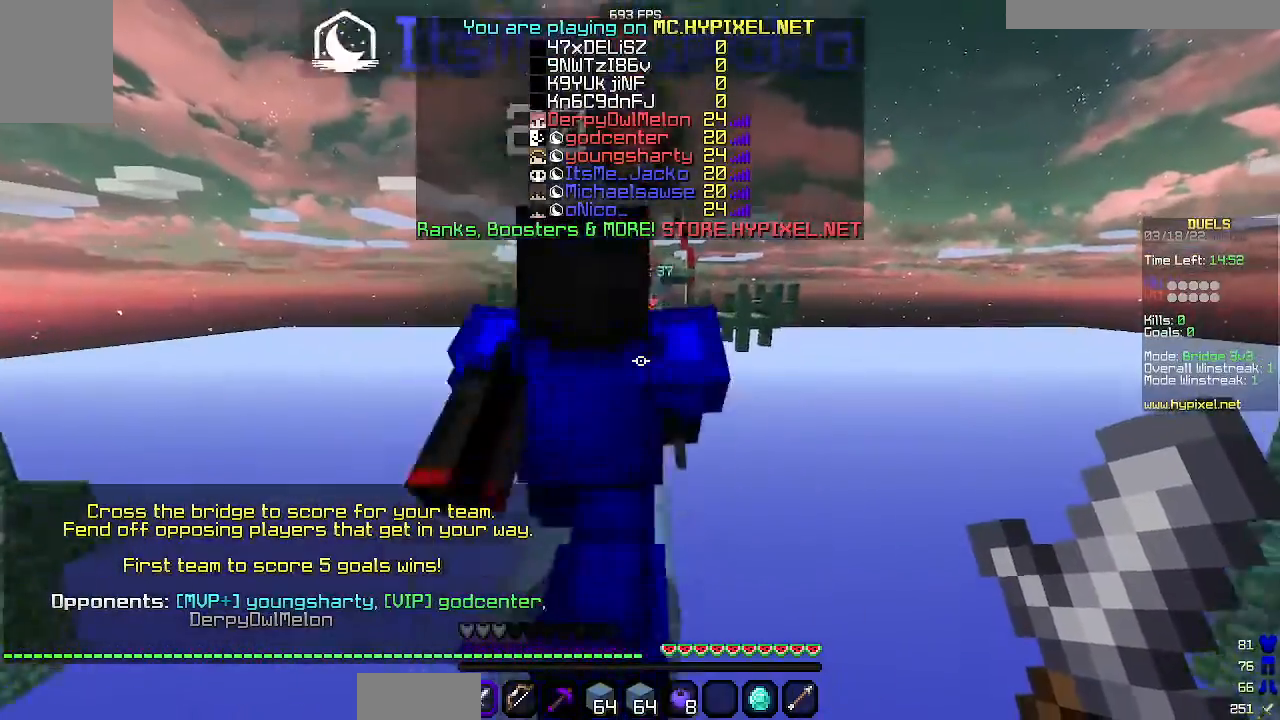
{"keys": ["space", "w"], "mouse": [], "events": []}
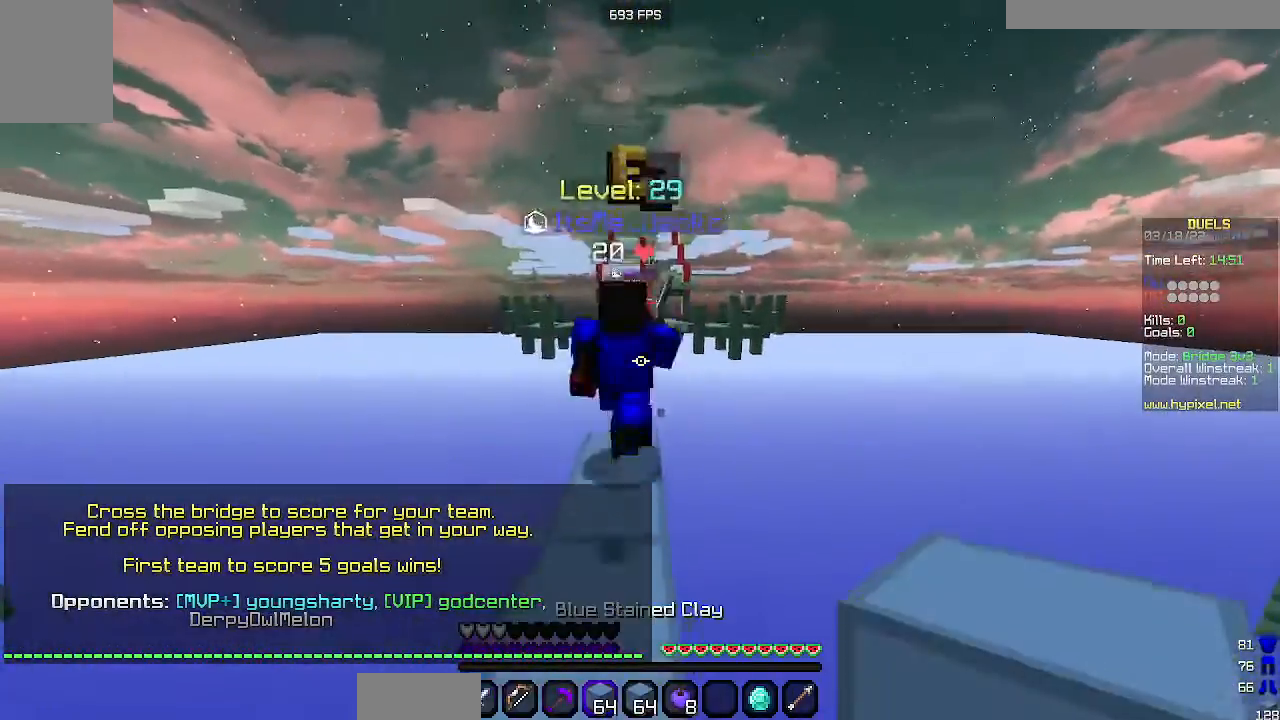
{"keys": ["space", "w"], "mouse": [], "events": []}
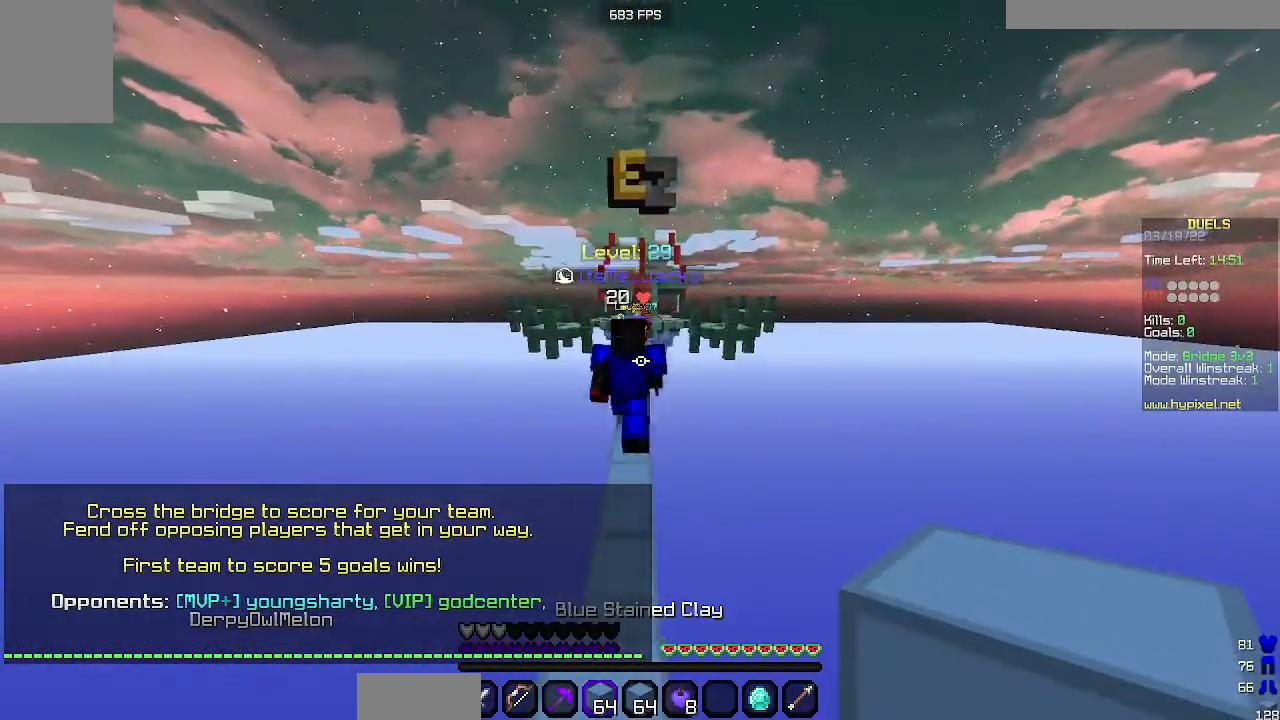
{"keys": ["space", "w"], "mouse": [], "events": []}
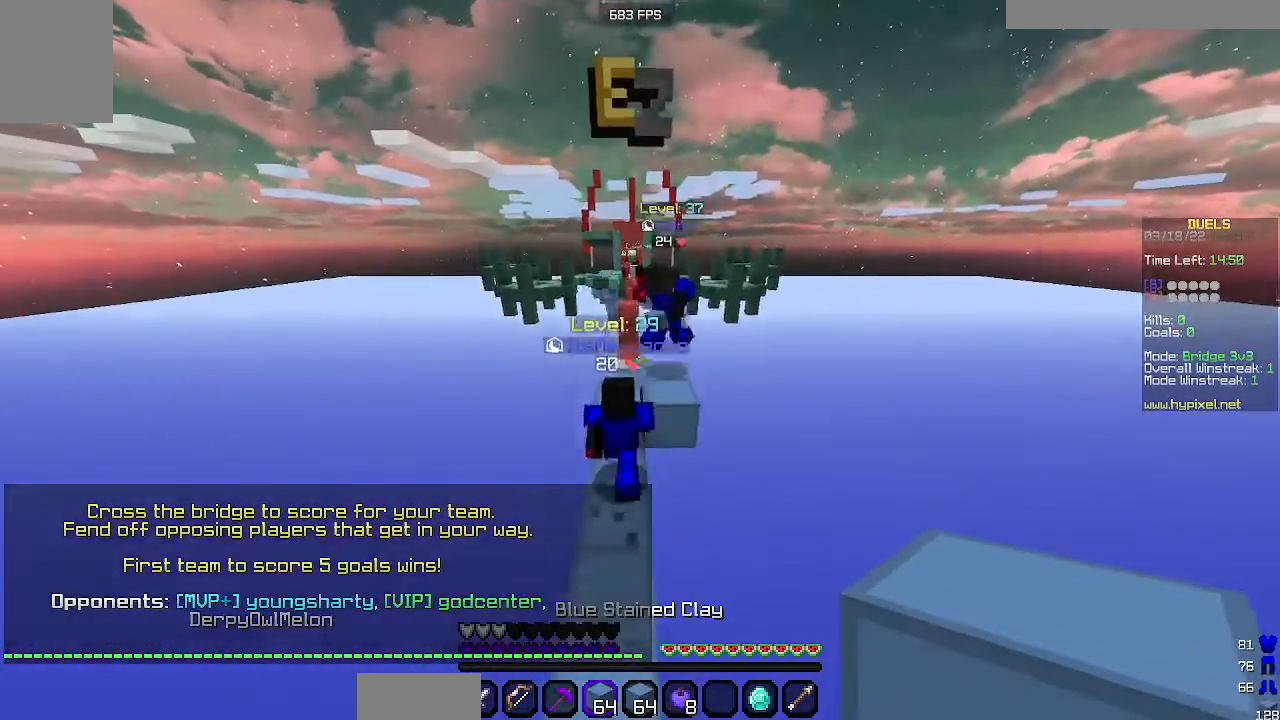
{"keys": ["space", "w"], "mouse": [], "events": []}
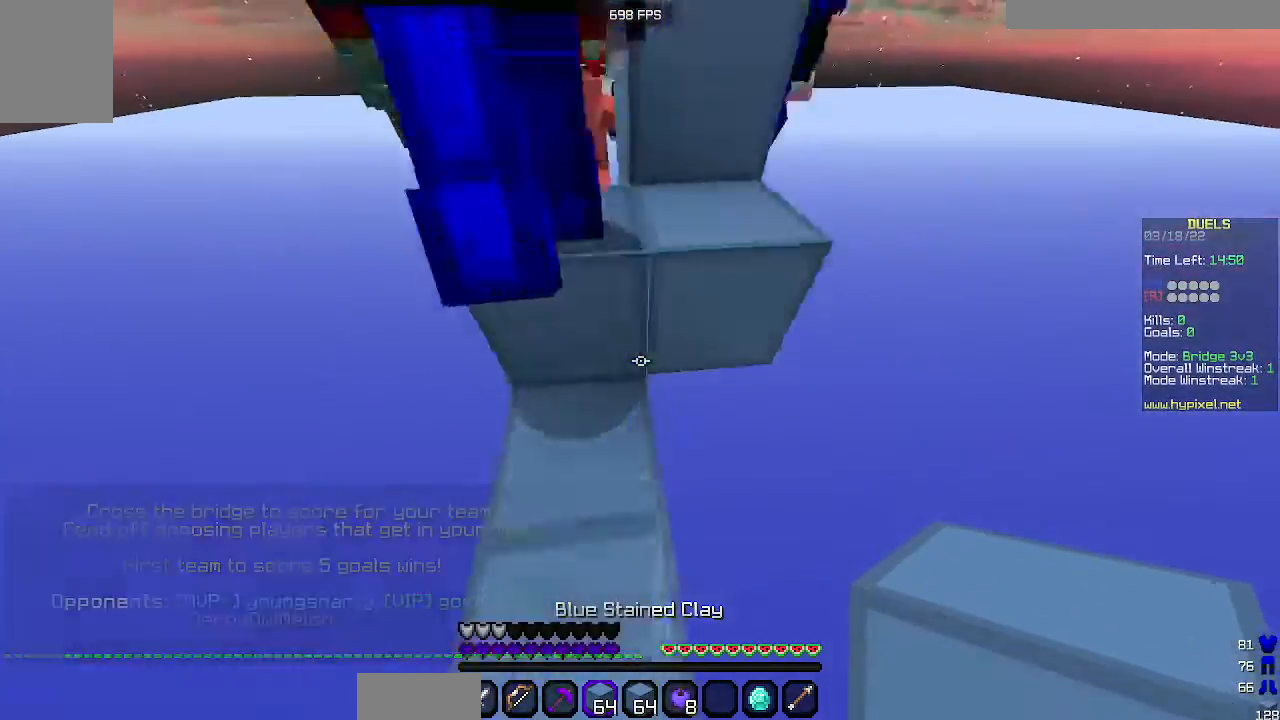
{"keys": ["space", "w"], "mouse": [], "events": []}
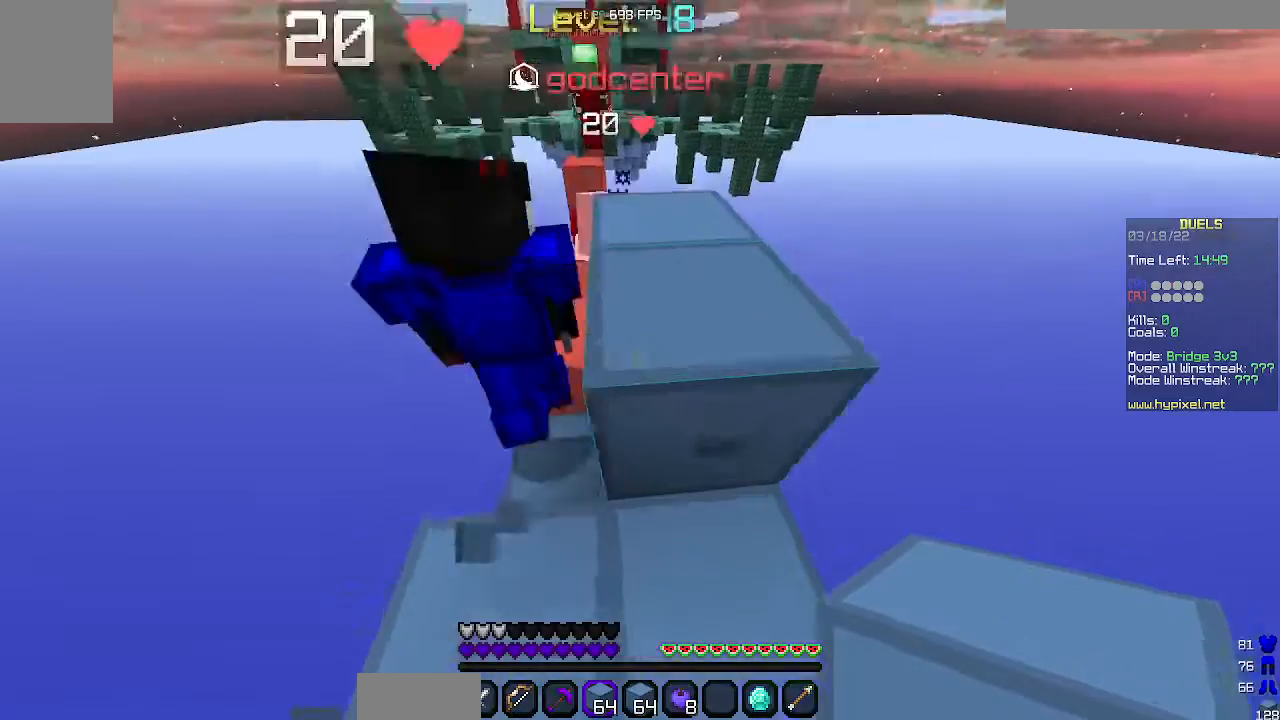
{"keys": ["w"], "mouse": [], "events": [[267, "space", "up"]]}
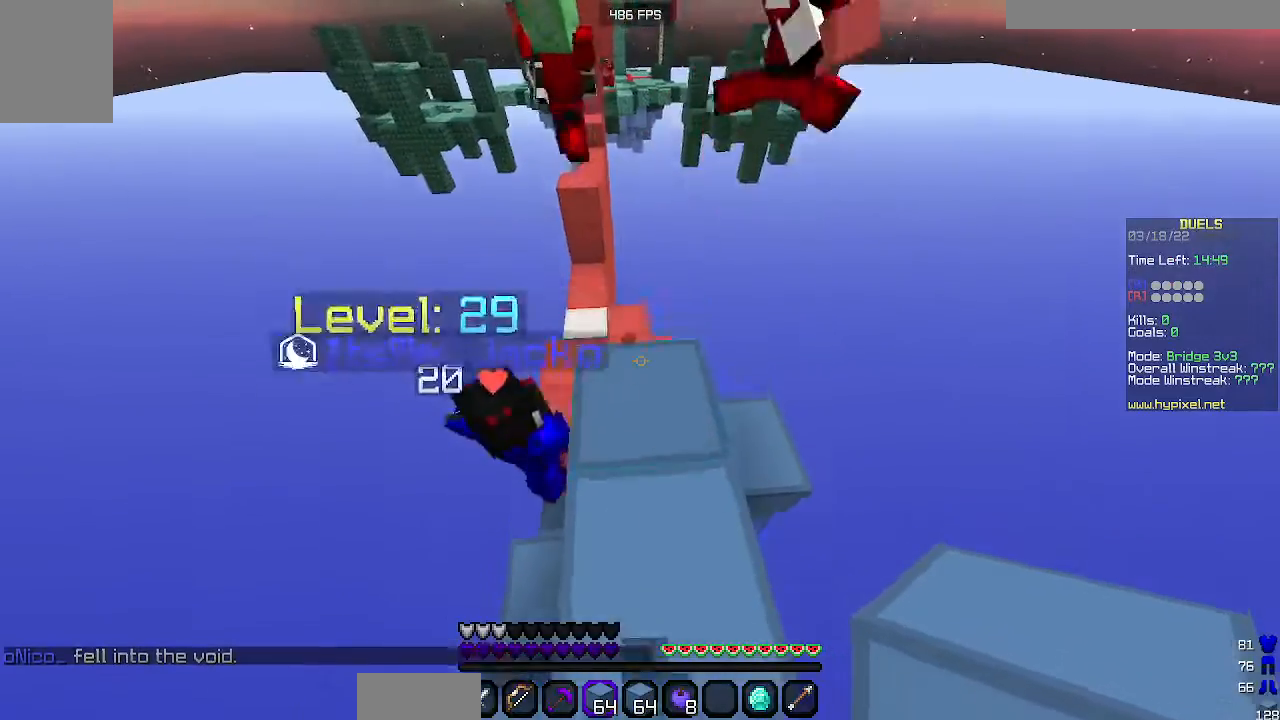
{"keys": ["space", "w"], "mouse": [], "events": [[267, "space", "down"]]}
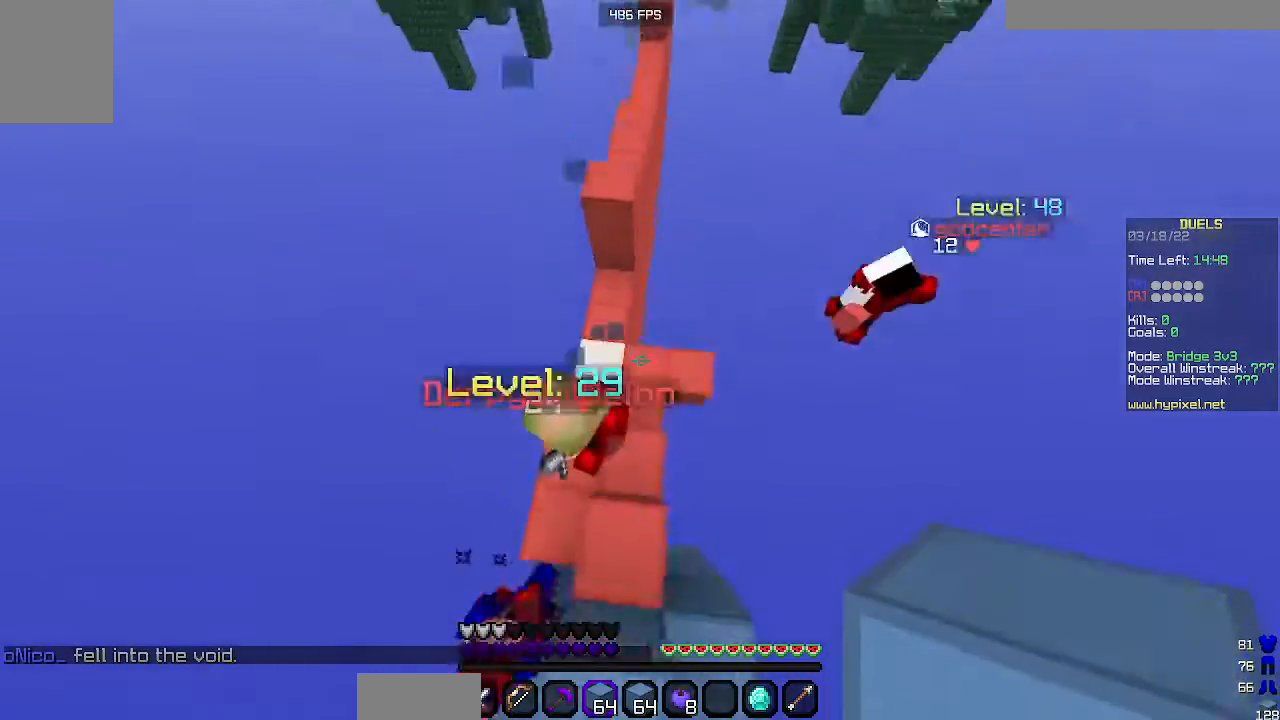
{"keys": ["space", "w"], "mouse": [], "events": []}
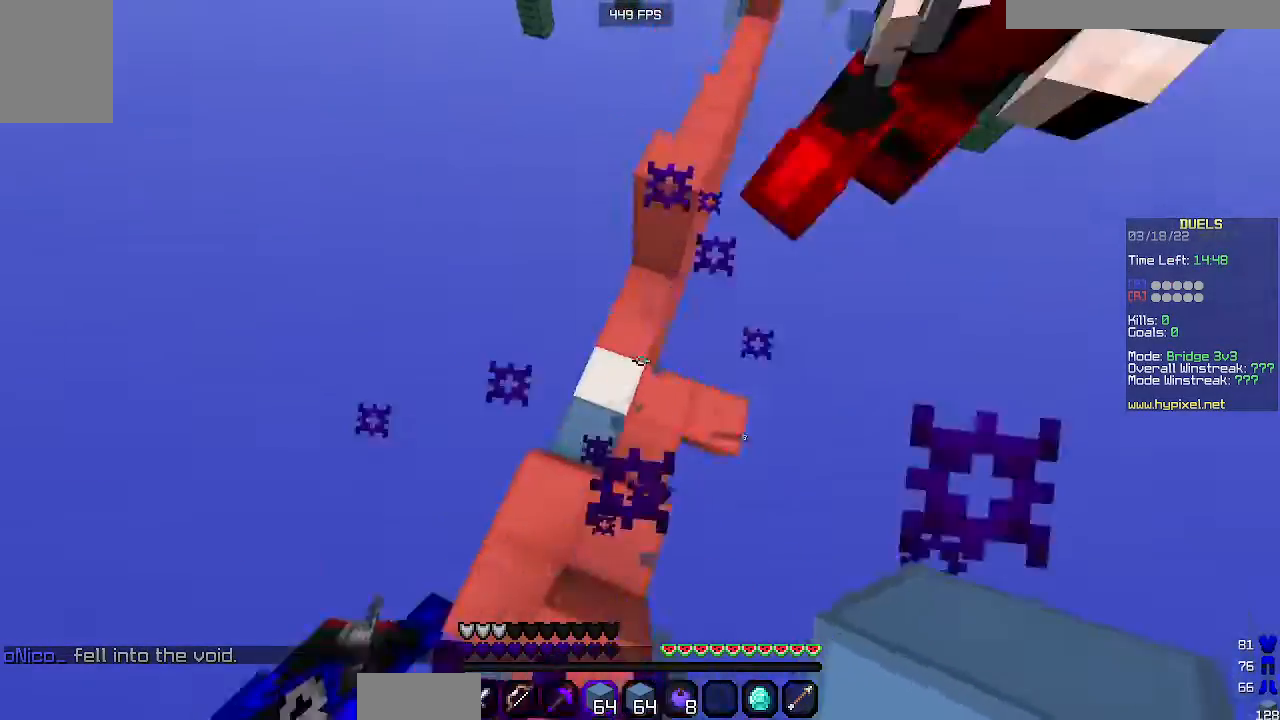
{"keys": ["space", "w"], "mouse": ["right"], "events": [[100, "mouse_right", "down"]]}
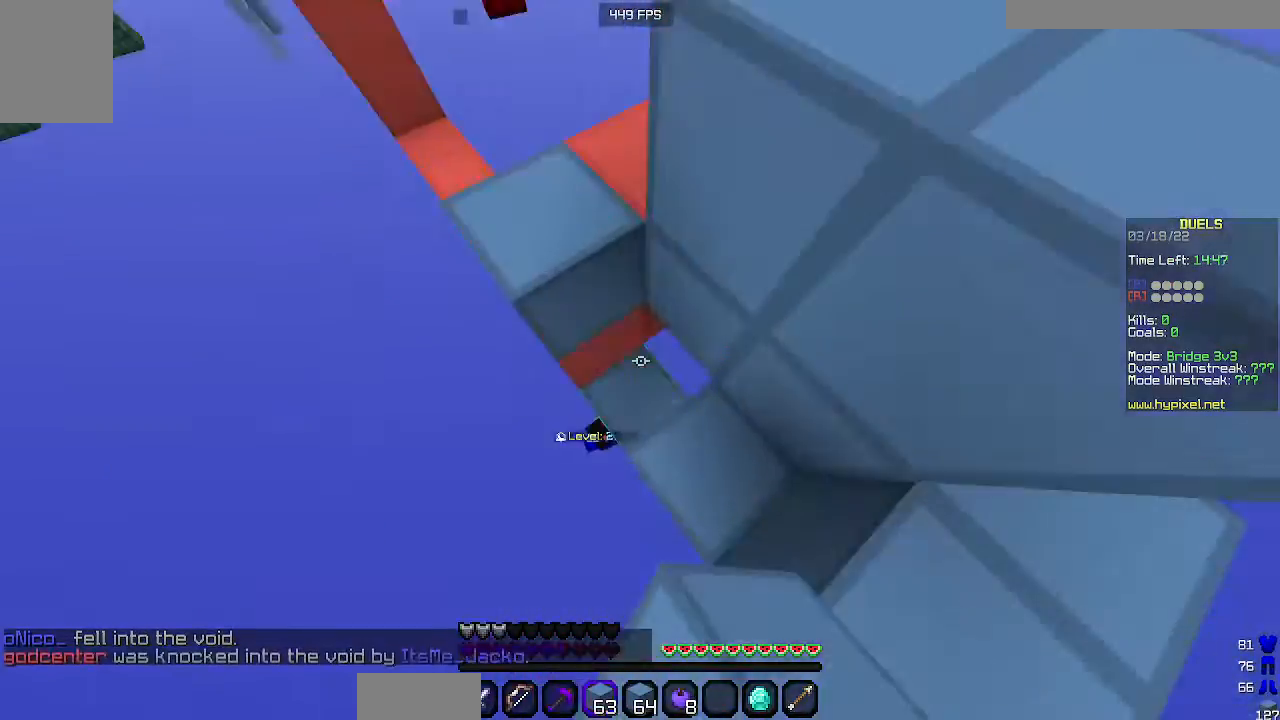
{"keys": ["space", "w"], "mouse": ["right"], "events": []}
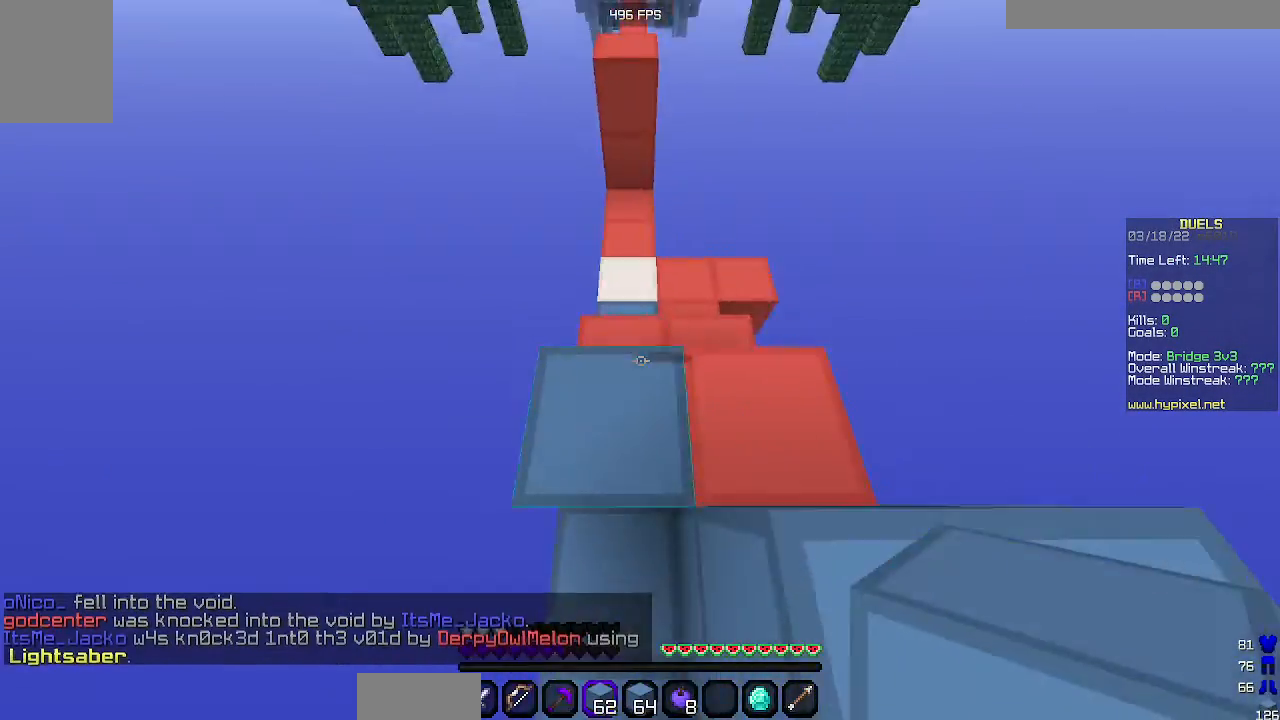
{"keys": ["space", "w"], "mouse": ["right"], "events": []}
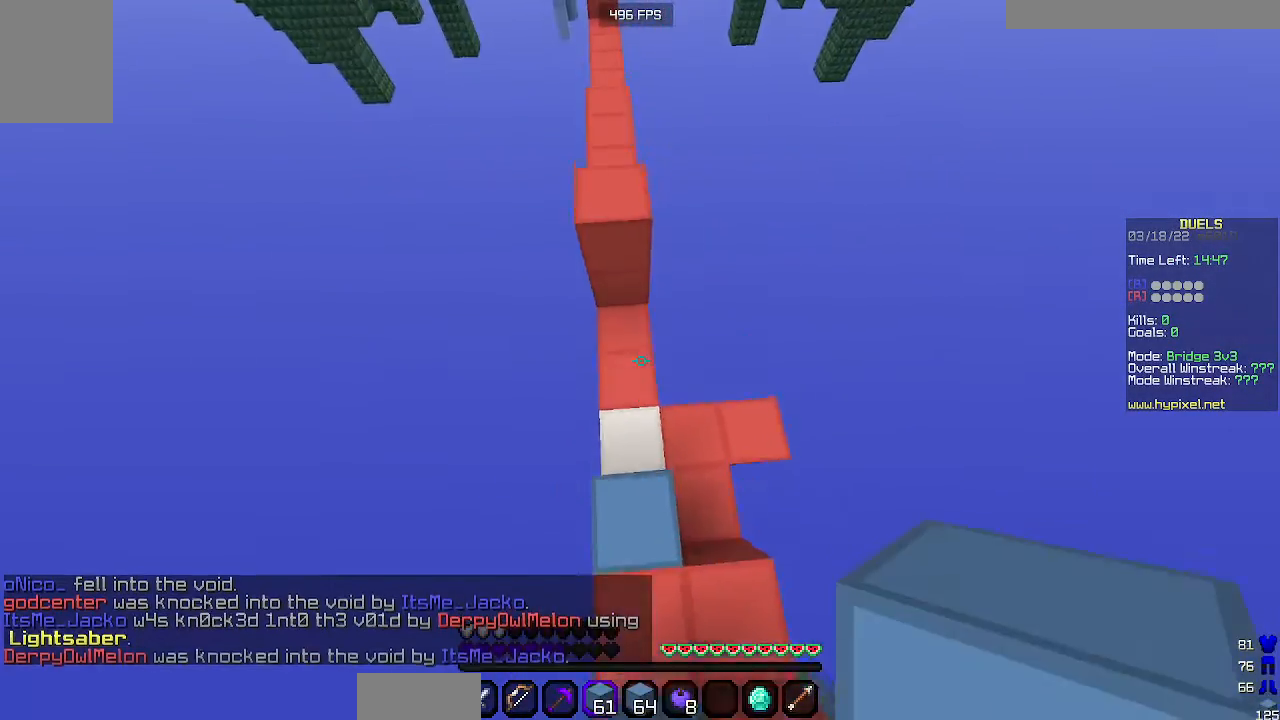
{"keys": ["space", "w"], "mouse": ["right"], "events": [[33, "d", "down"], [167, "d", "up"], [267, "d", "down"], [400, "d", "up"]]}
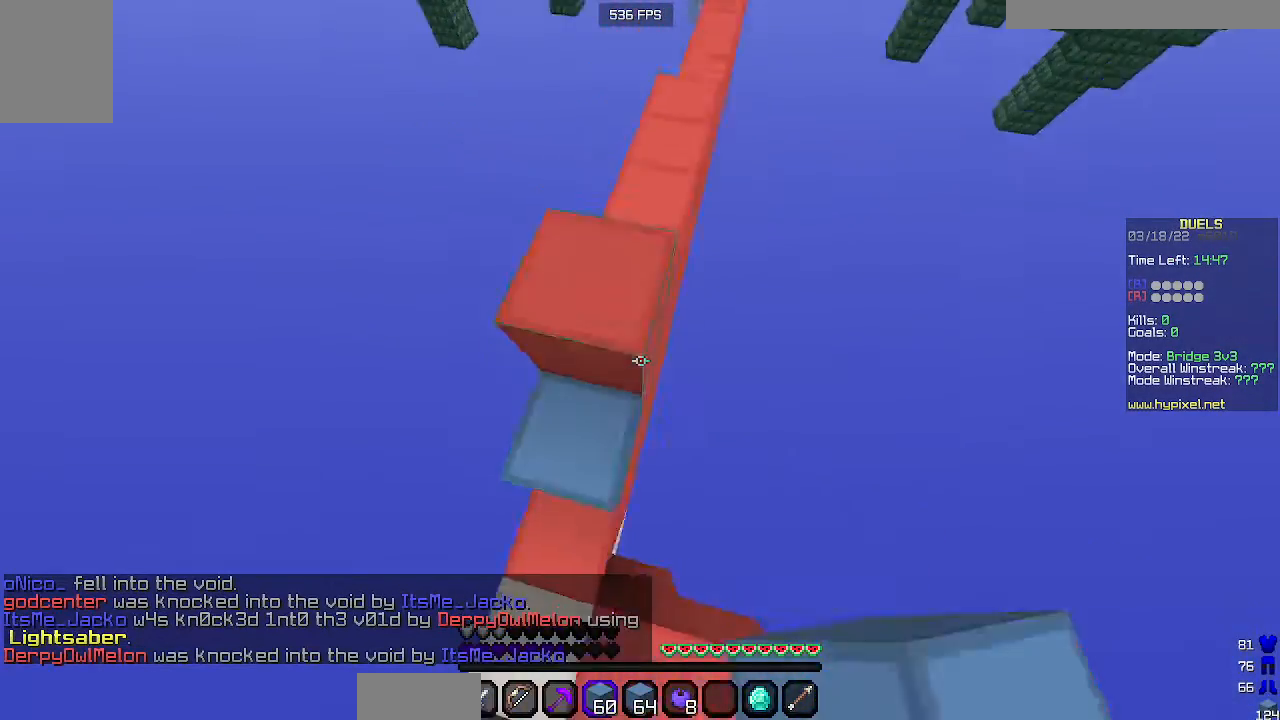
{"keys": ["space", "w"], "mouse": ["right"], "events": [[133, "d", "down"], [200, "d", "up"]]}
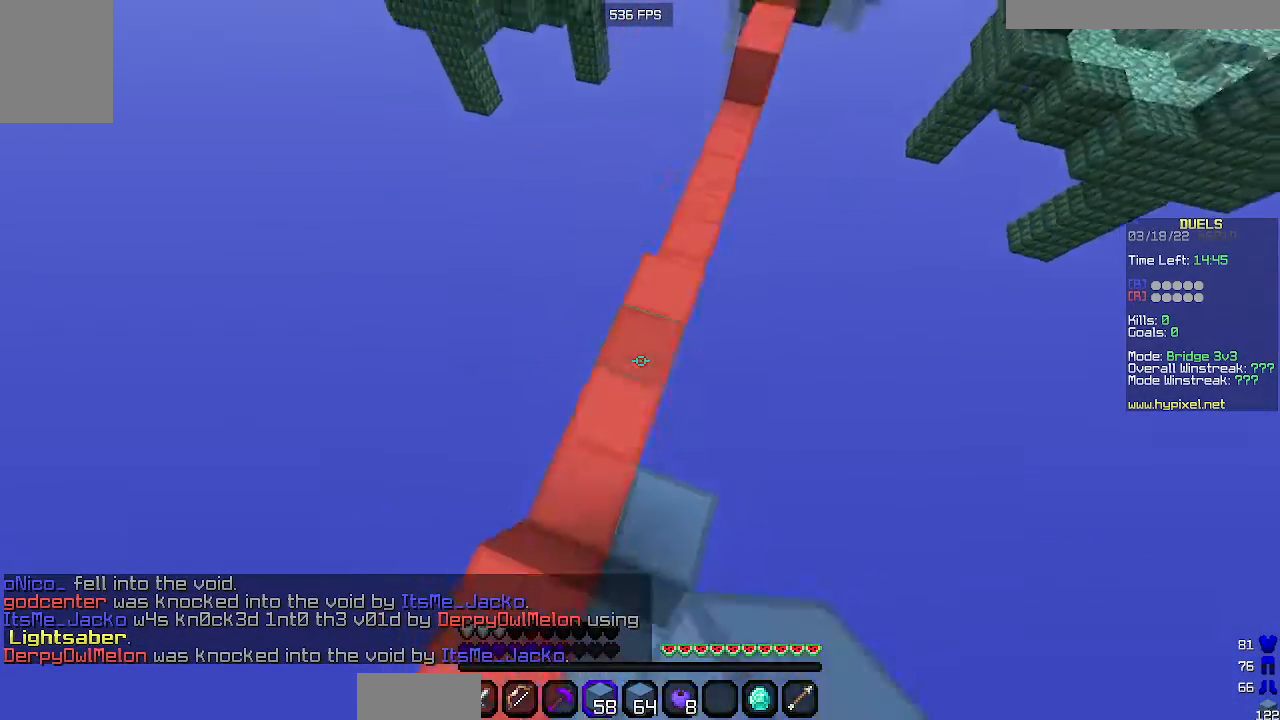
{"keys": ["space", "w"], "mouse": ["right"], "events": [[100, "d", "down"], [367, "d", "up"]]}
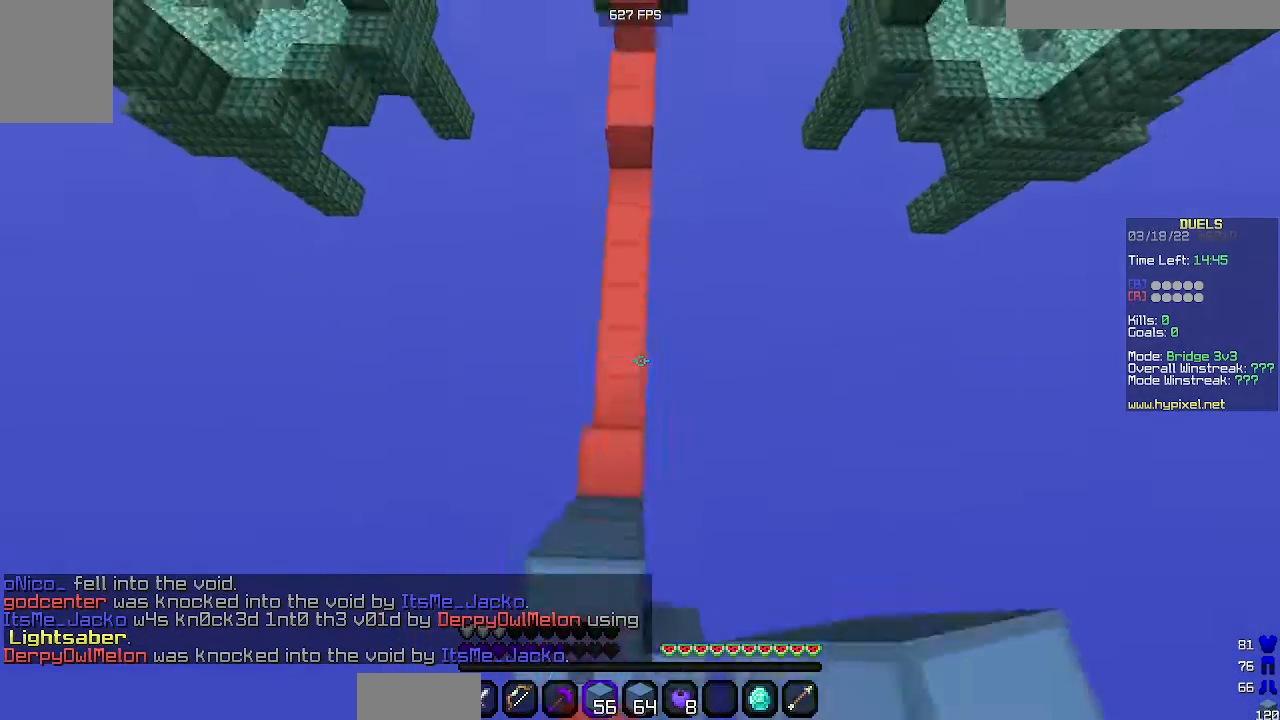
{"keys": ["d", "space", "w"], "mouse": ["right"], "events": [[33, "d", "down"]]}
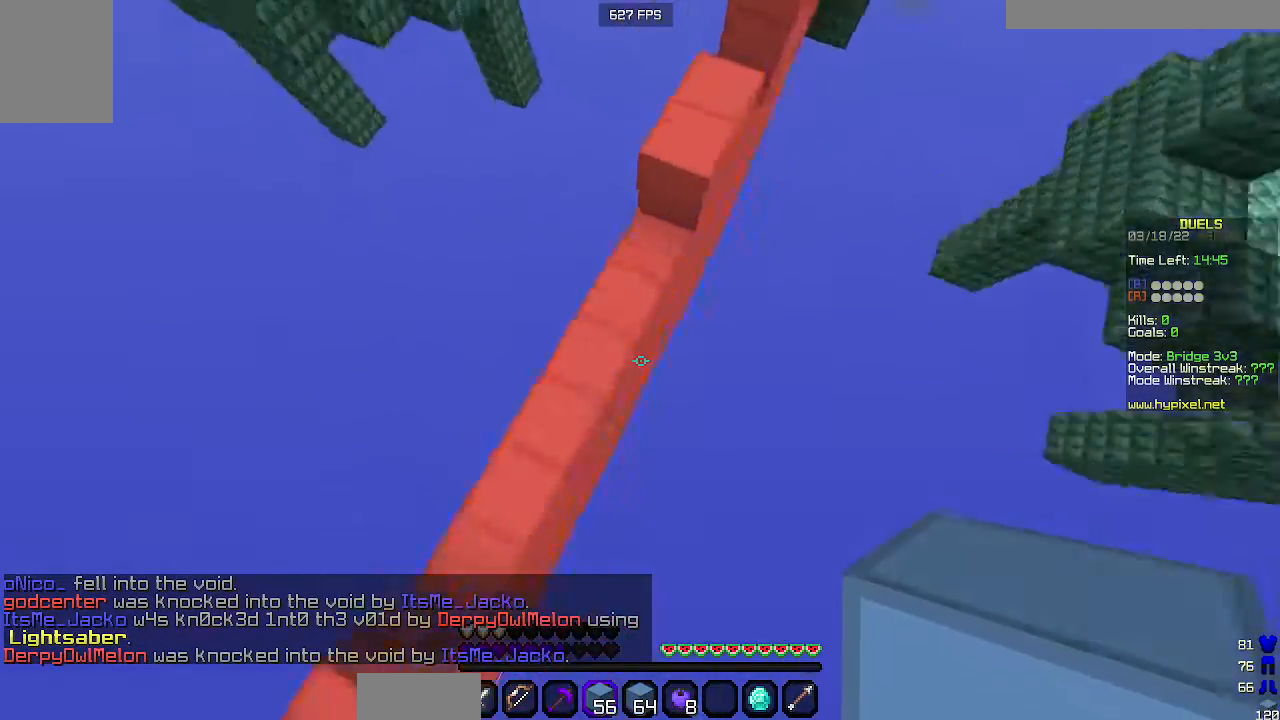
{"keys": ["space", "w"], "mouse": ["right"], "events": [[167, "d", "up"]]}
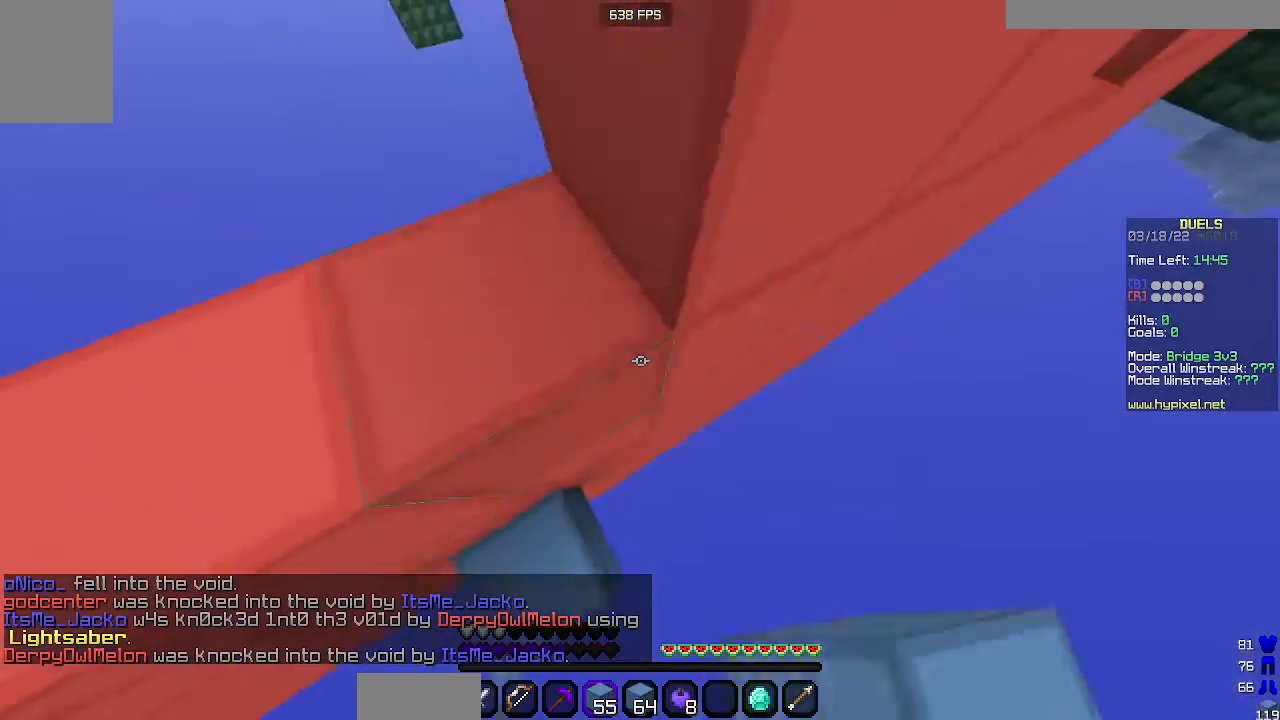
{"keys": ["space", "w"], "mouse": ["right"], "events": [[233, "d", "down"], [400, "d", "up"]]}
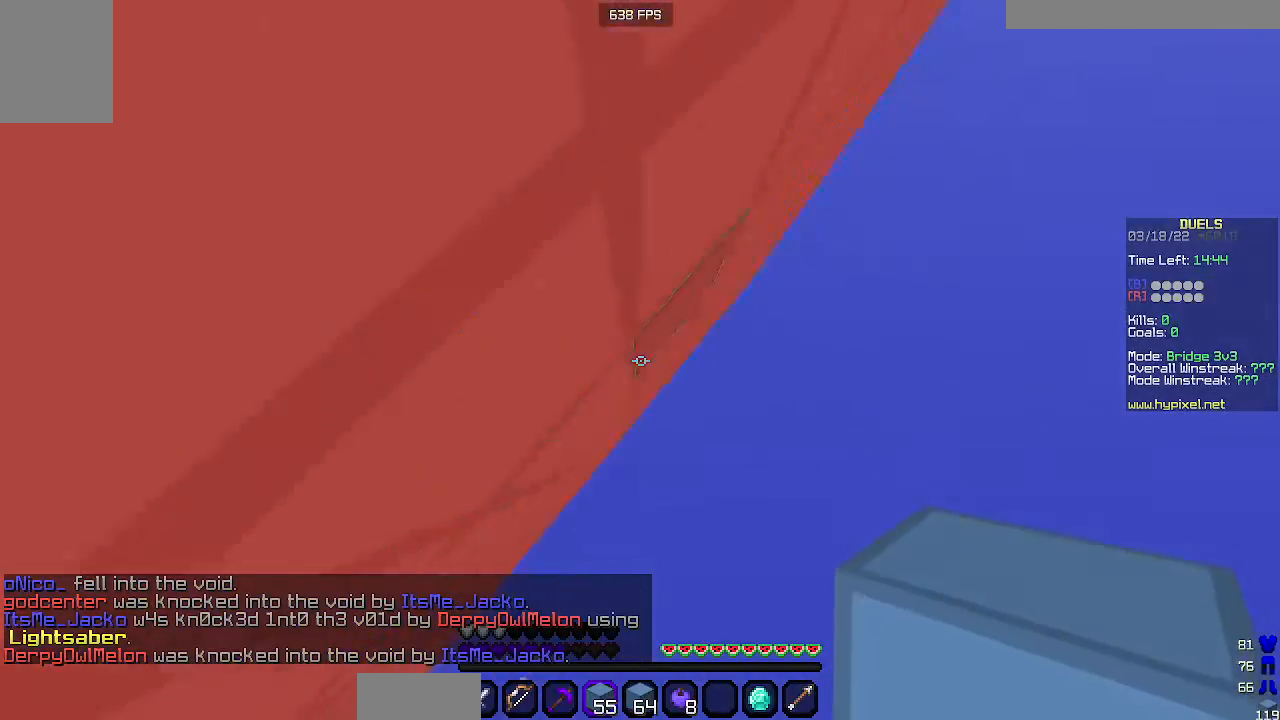
{"keys": ["space", "w"], "mouse": ["right"], "events": [[267, "mouse_right", "up"], [367, "mouse_right", "down"]]}